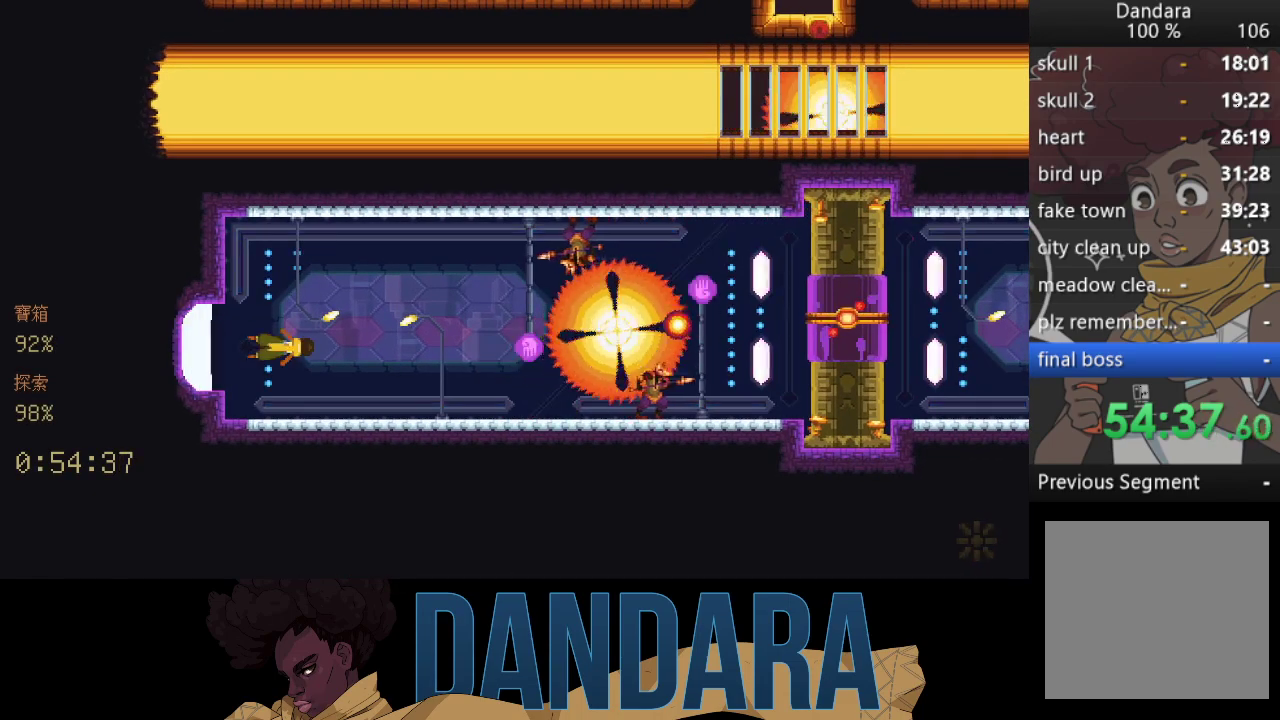
Gameplay with a controller (Xbox layout); each line is a JSON object with the inputs held at the frame after it. "events" lists button and stick changes between this image and that frame as [ms after this image, input, new state], when the widget could be followed in between. Not read: L3 R3 right_stick.
{"buttons": ["X"], "left_stick": "right", "events": []}
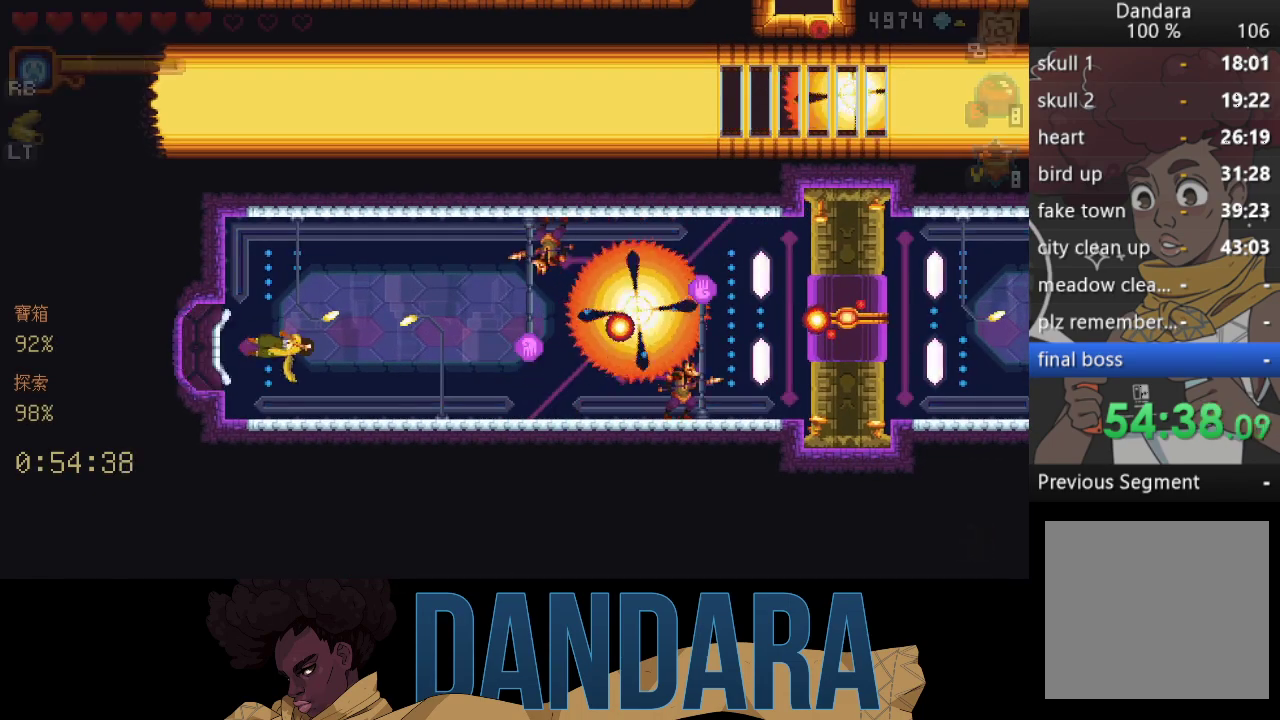
{"buttons": [], "left_stick": "right", "events": [[100, "R2", "down"], [300, "R2", "up"], [433, "X", "up"]]}
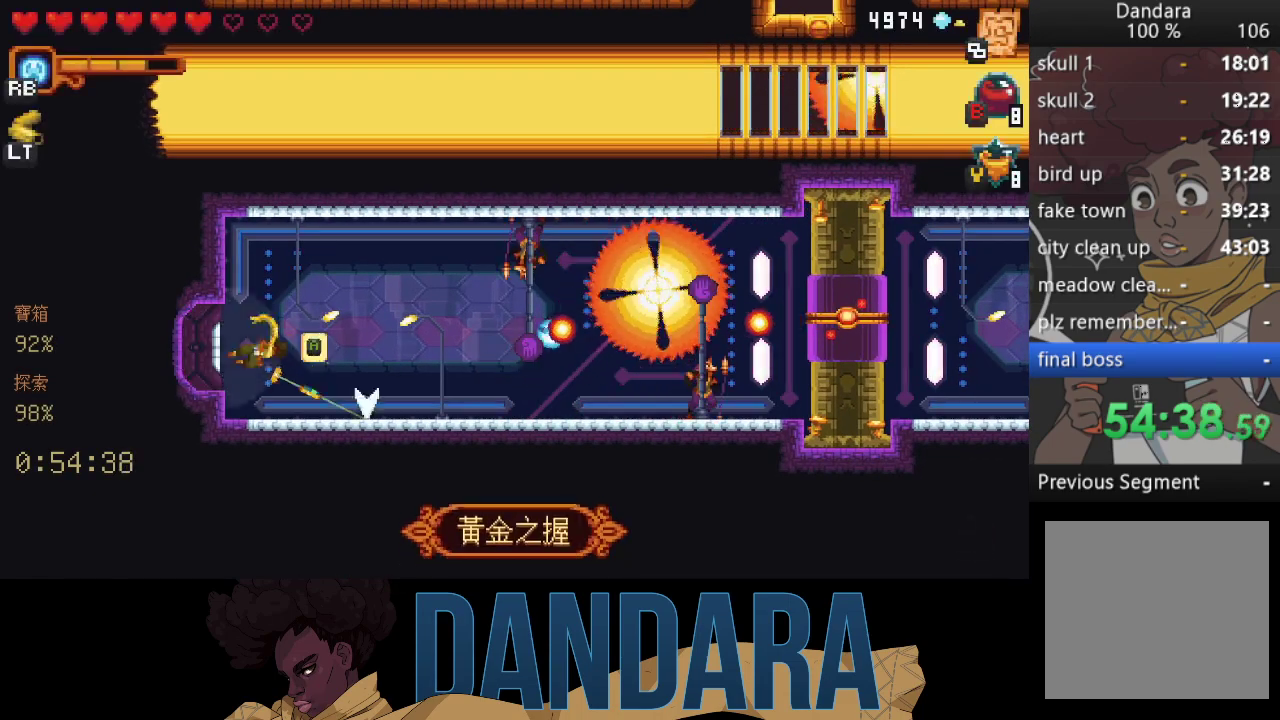
{"buttons": [], "left_stick": "up-right", "events": [[67, "A", "down"], [233, "A", "up"], [233, "left_stick", "up-right"], [400, "A", "down"], [500, "A", "up"]]}
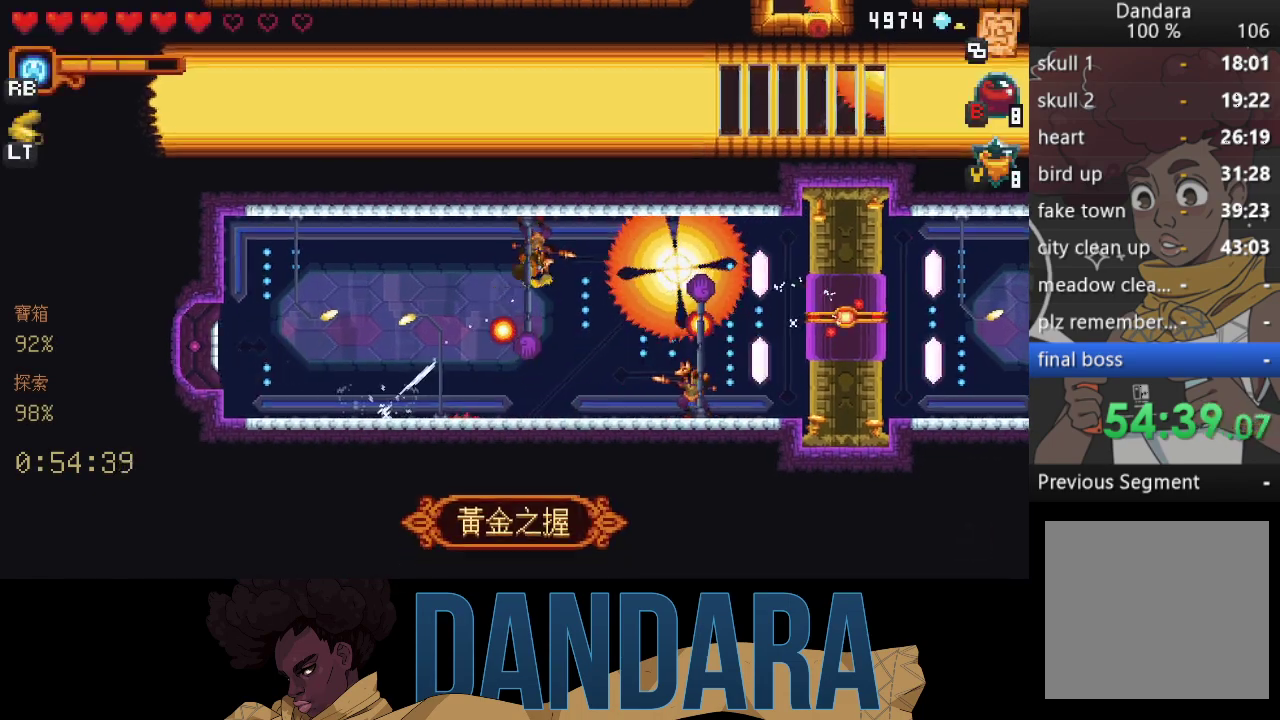
{"buttons": [], "left_stick": "right", "events": [[33, "left_stick", "down-right"], [100, "A", "down"], [233, "A", "up"], [267, "left_stick", "center"], [433, "left_stick", "right"]]}
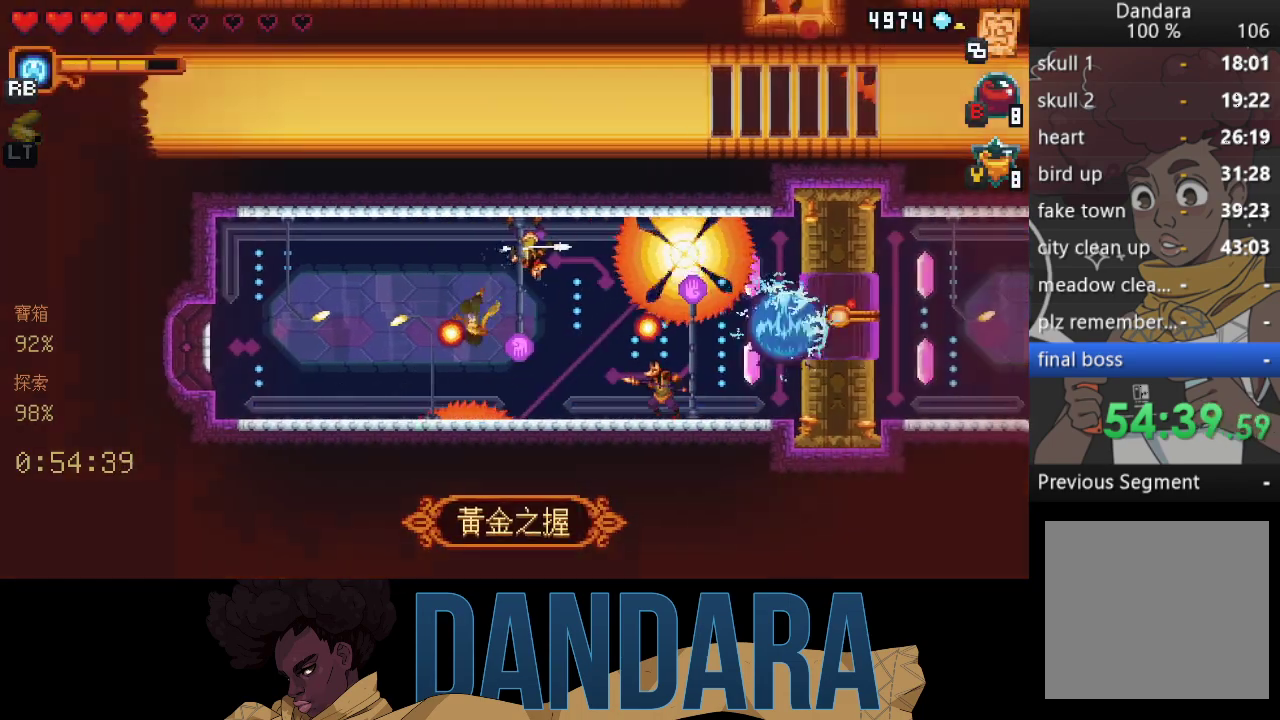
{"buttons": ["A"], "left_stick": "right", "events": [[433, "A", "down"]]}
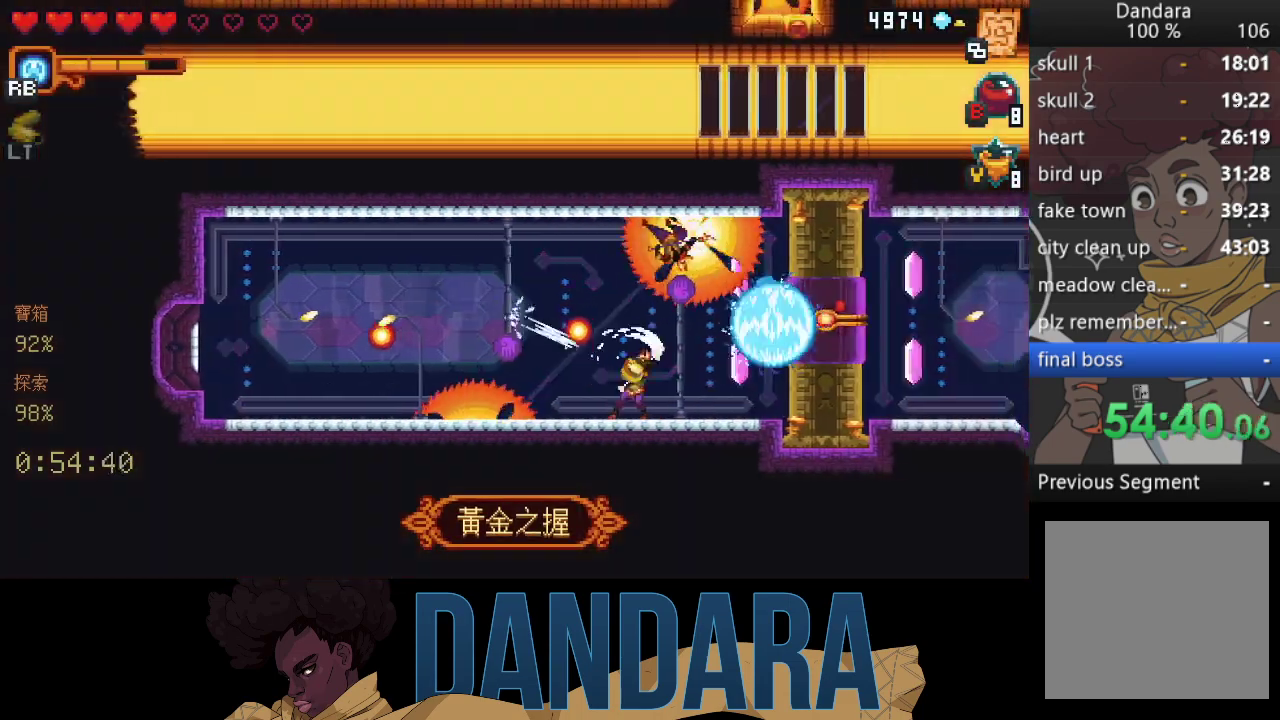
{"buttons": ["X"], "left_stick": "up-right", "events": [[67, "A", "up"], [133, "left_stick", "up-right"], [167, "X", "down"]]}
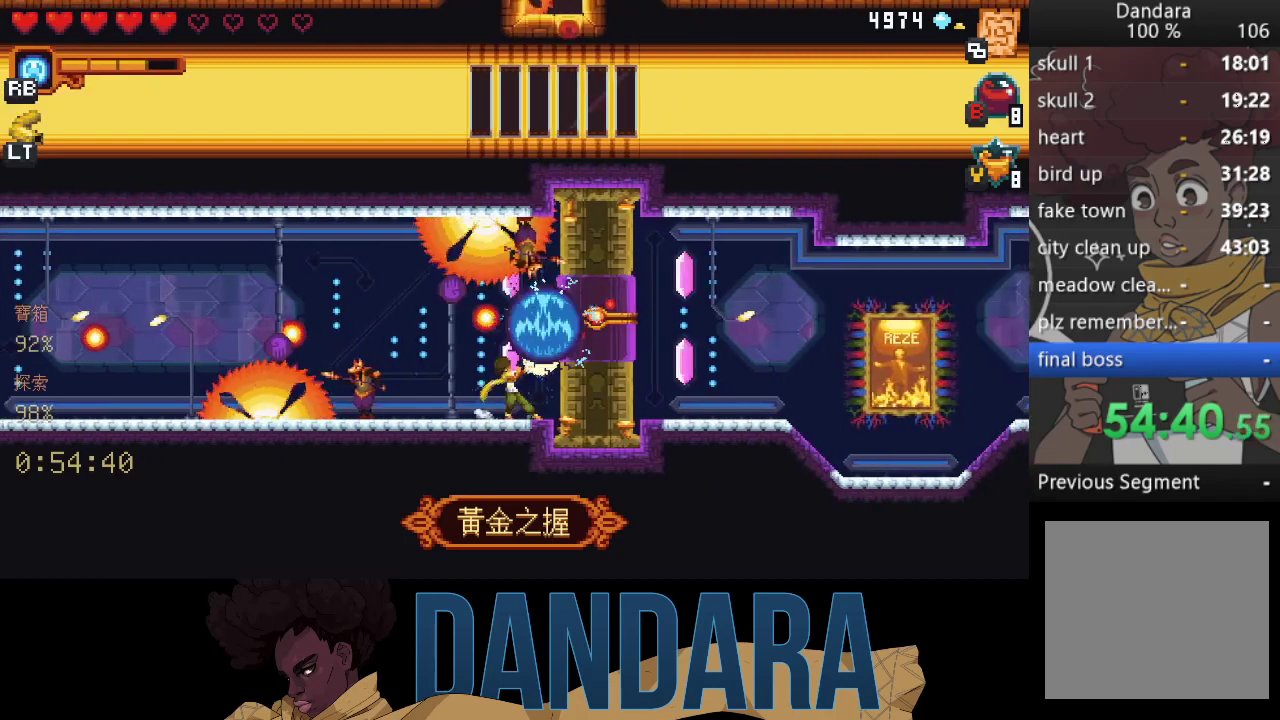
{"buttons": ["X"], "left_stick": "up-right", "events": [[67, "X", "up"], [100, "X", "down"]]}
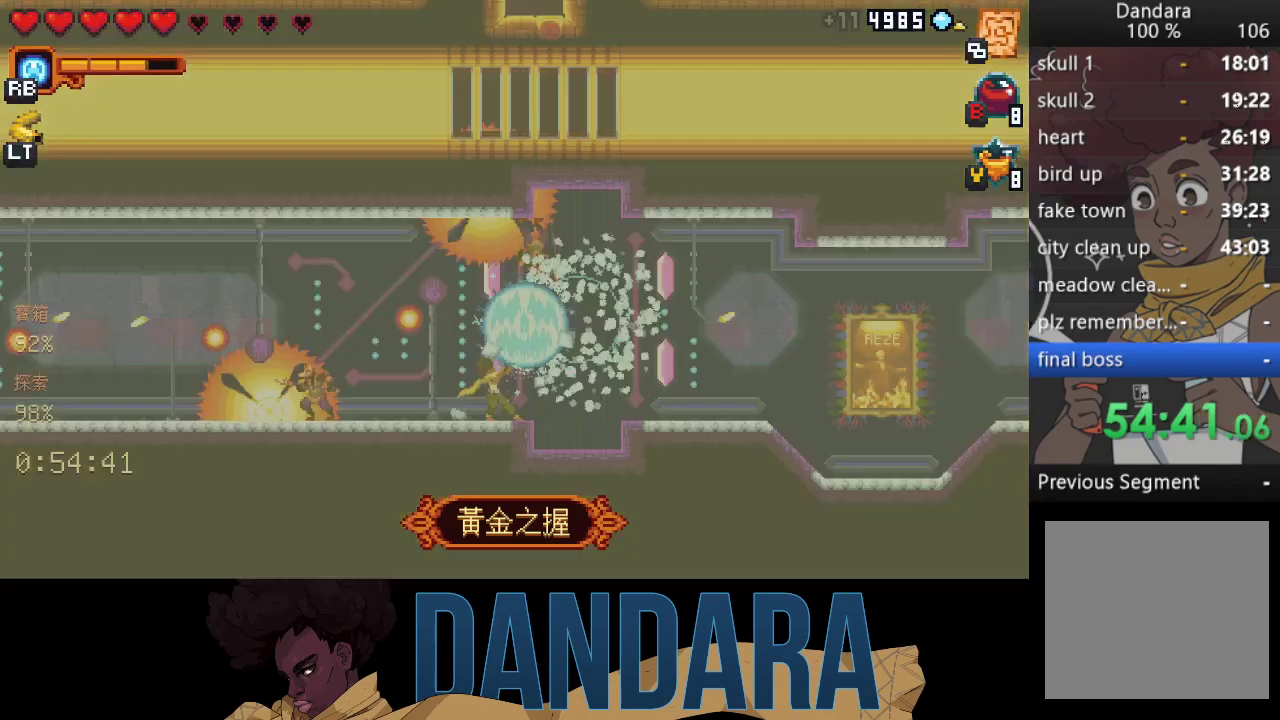
{"buttons": ["A"], "left_stick": "down-right", "events": [[167, "X", "up"], [267, "A", "down"], [433, "A", "up"], [500, "A", "down"], [500, "left_stick", "down-right"]]}
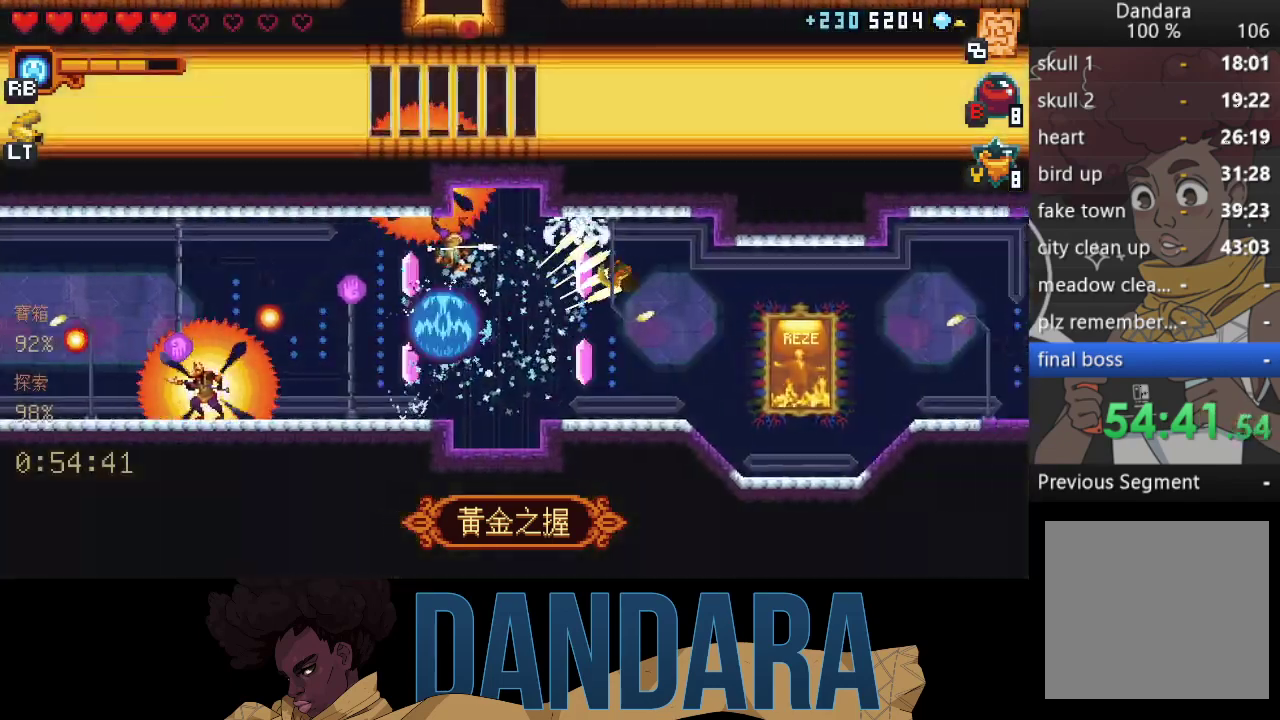
{"buttons": ["A"], "left_stick": "right", "events": [[133, "A", "up"], [133, "left_stick", "up-right"], [233, "A", "down"], [333, "A", "up"], [367, "left_stick", "right"], [433, "A", "down"]]}
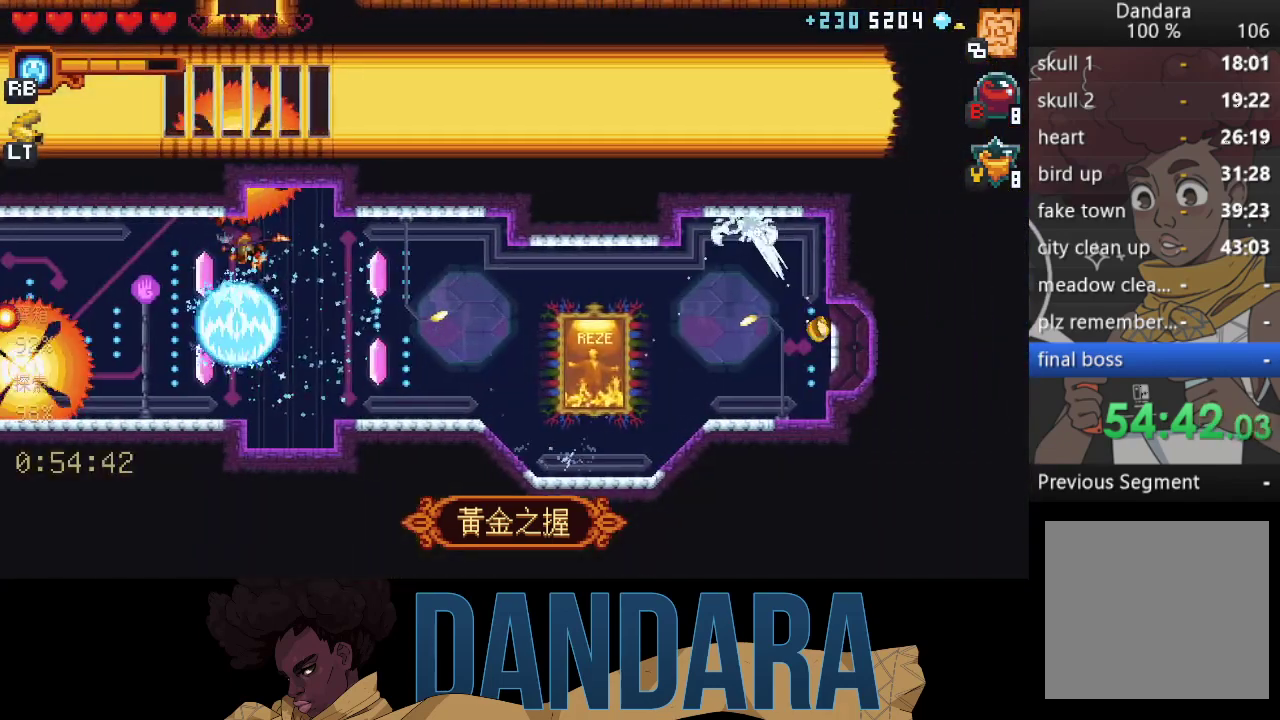
{"buttons": ["A"], "left_stick": "center", "events": [[33, "A", "up"], [67, "left_stick", "center"], [133, "A", "down"], [233, "A", "up"], [333, "A", "down"], [433, "A", "up"], [500, "A", "down"]]}
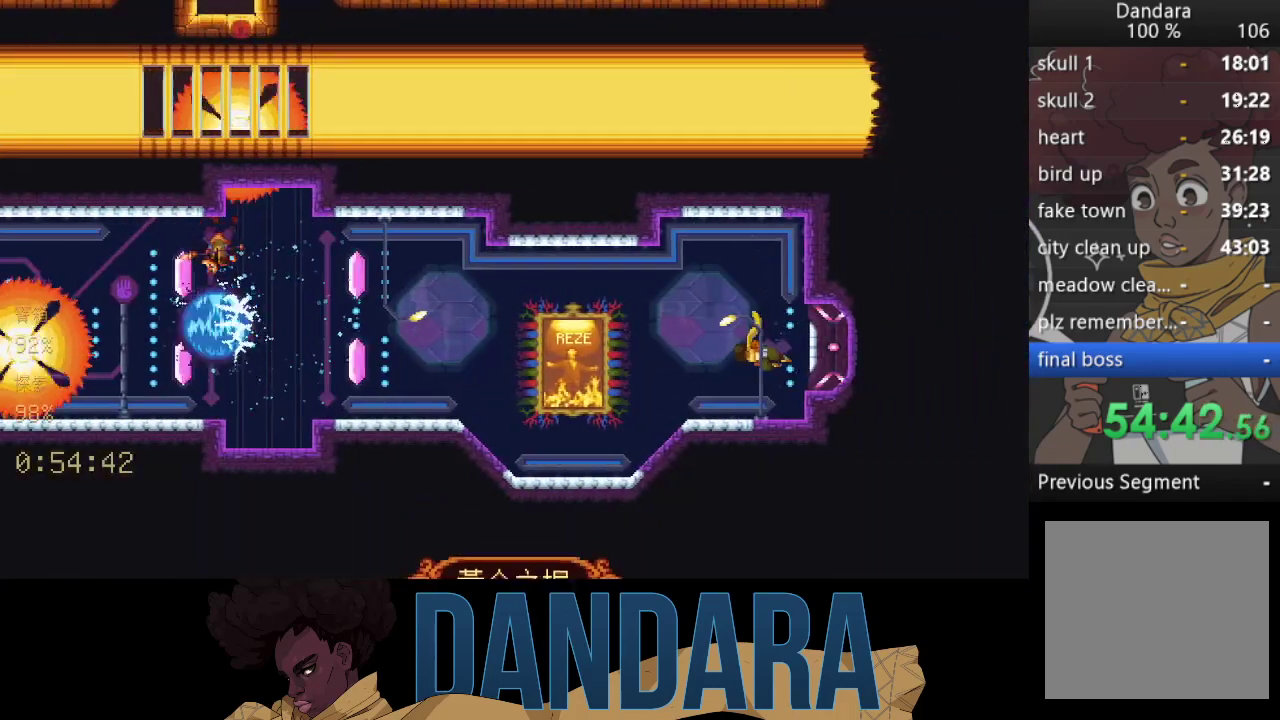
{"buttons": [], "left_stick": "center", "events": [[100, "A", "up"]]}
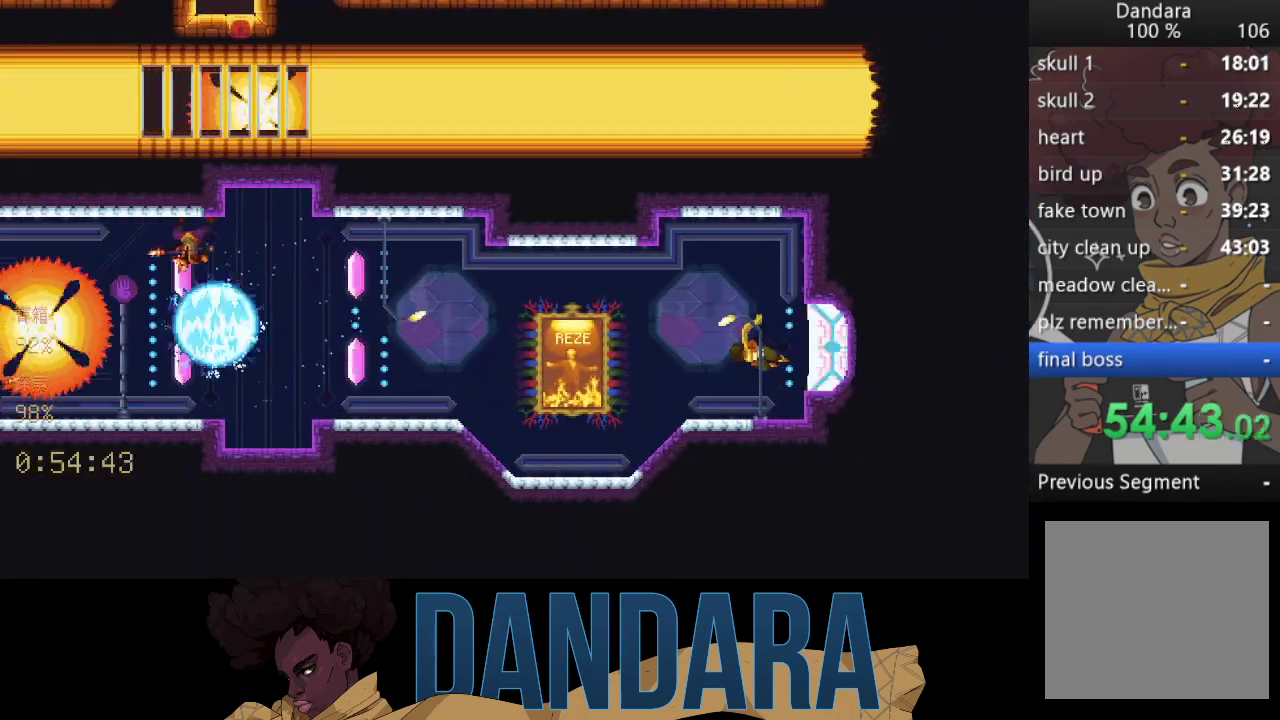
{"buttons": [], "left_stick": "center", "events": []}
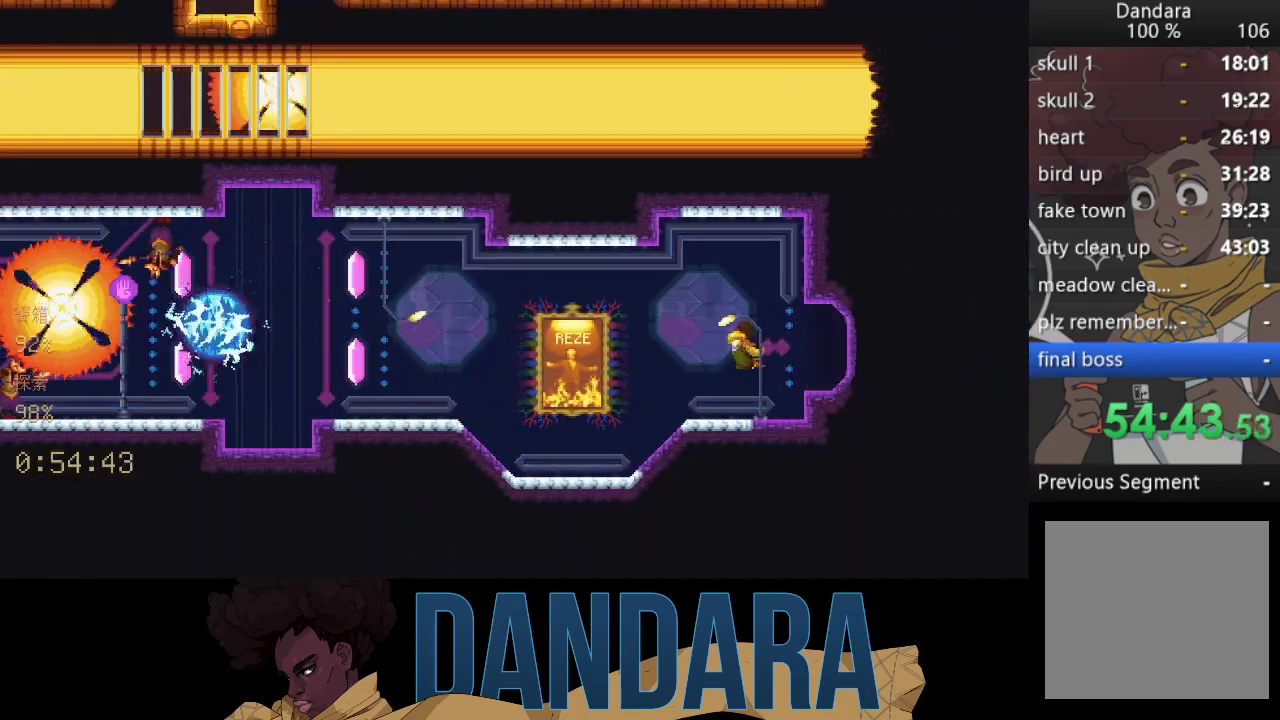
{"buttons": [], "left_stick": "center", "events": []}
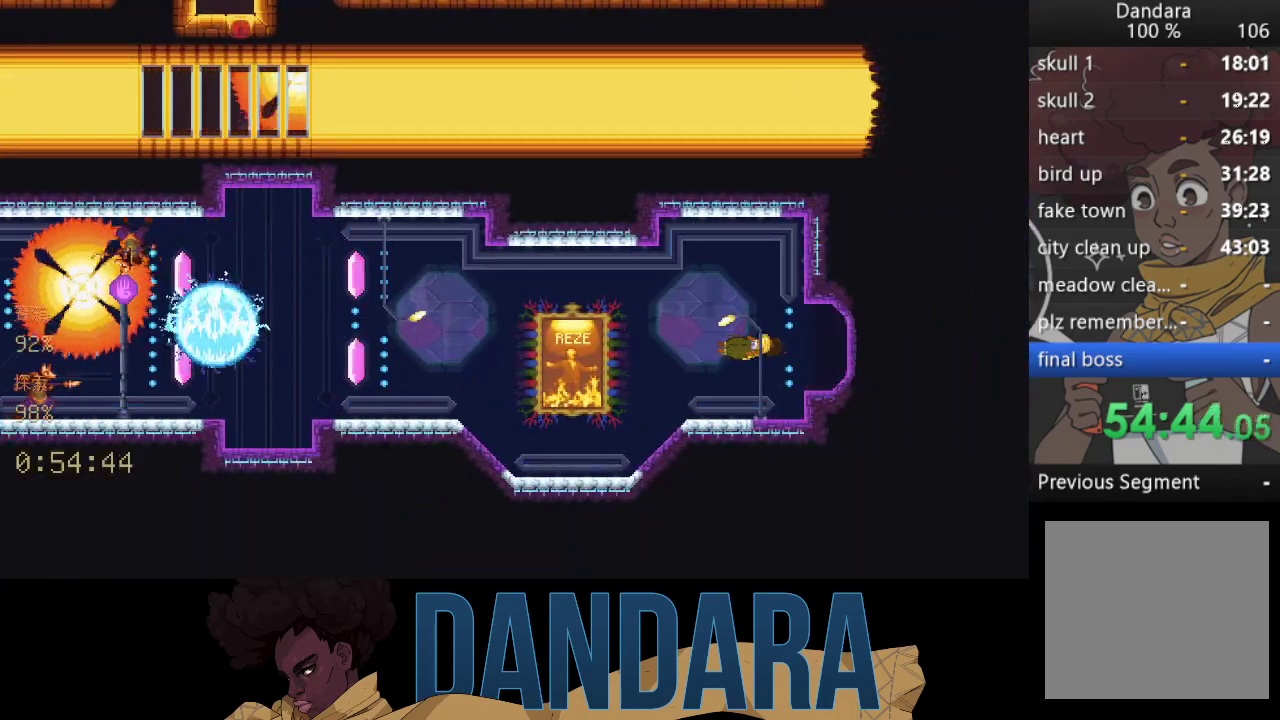
{"buttons": [], "left_stick": "center", "events": []}
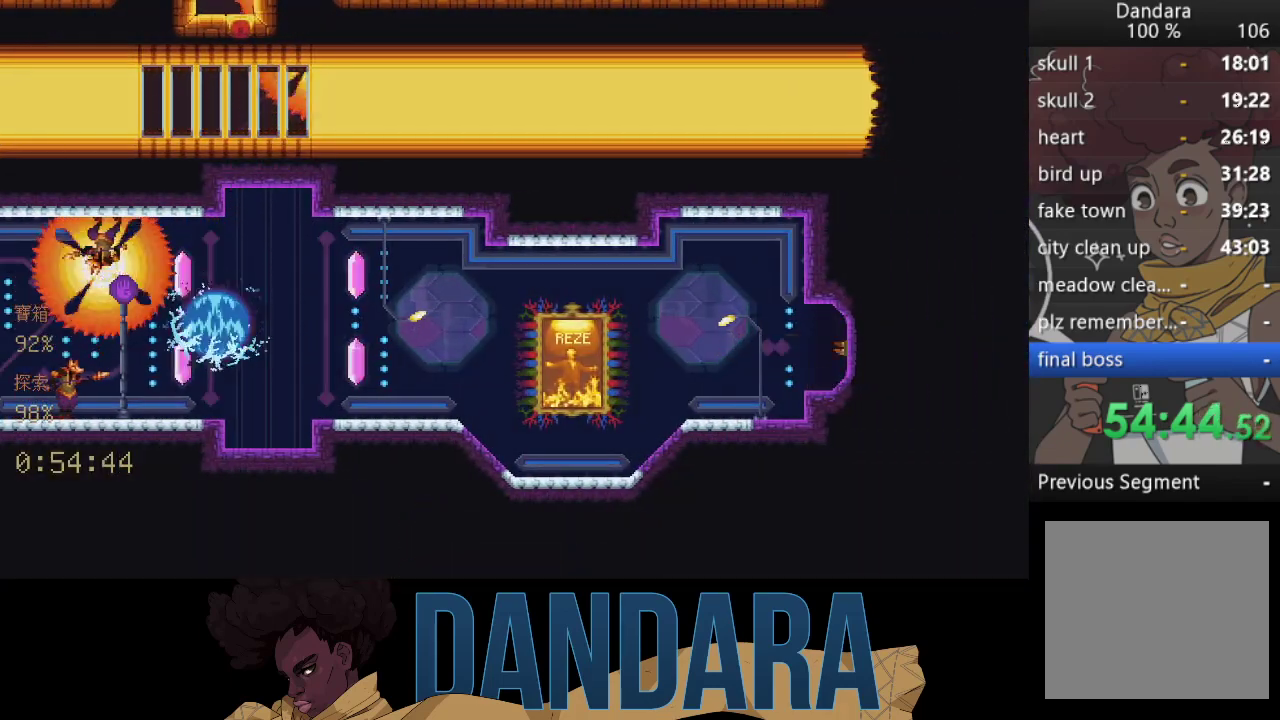
{"buttons": [], "left_stick": "center", "events": []}
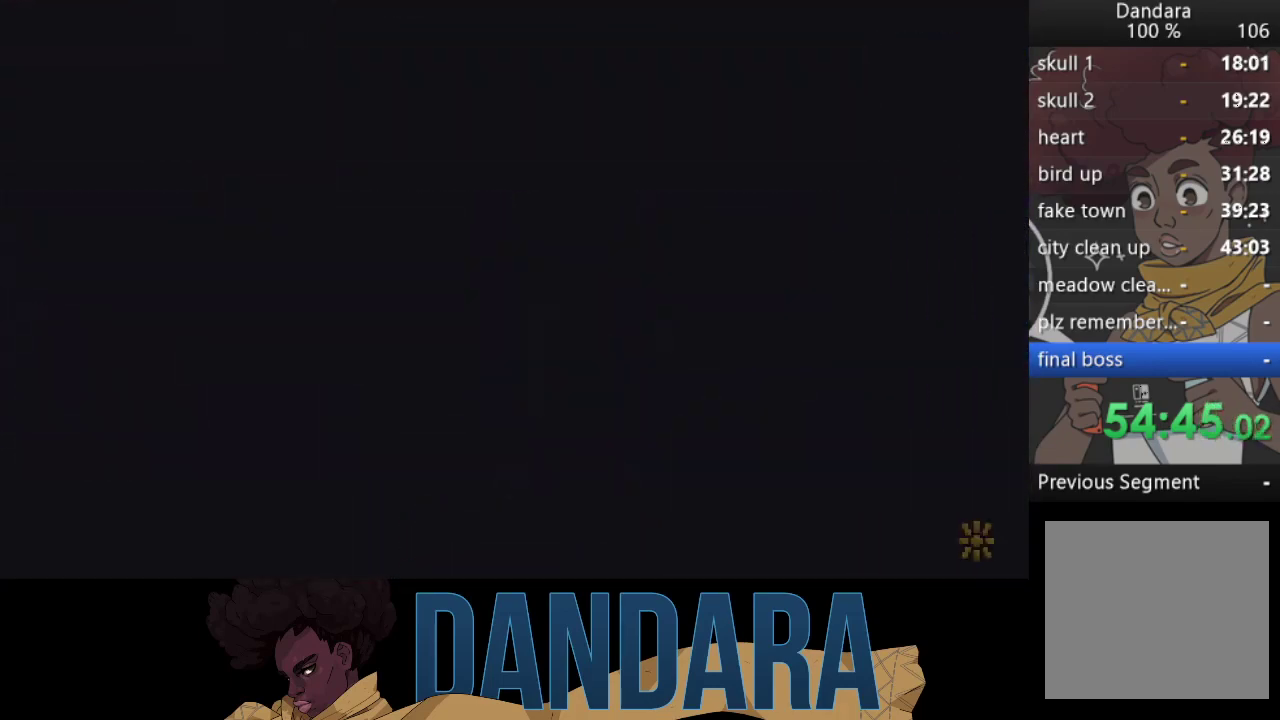
{"buttons": [], "left_stick": "center", "events": []}
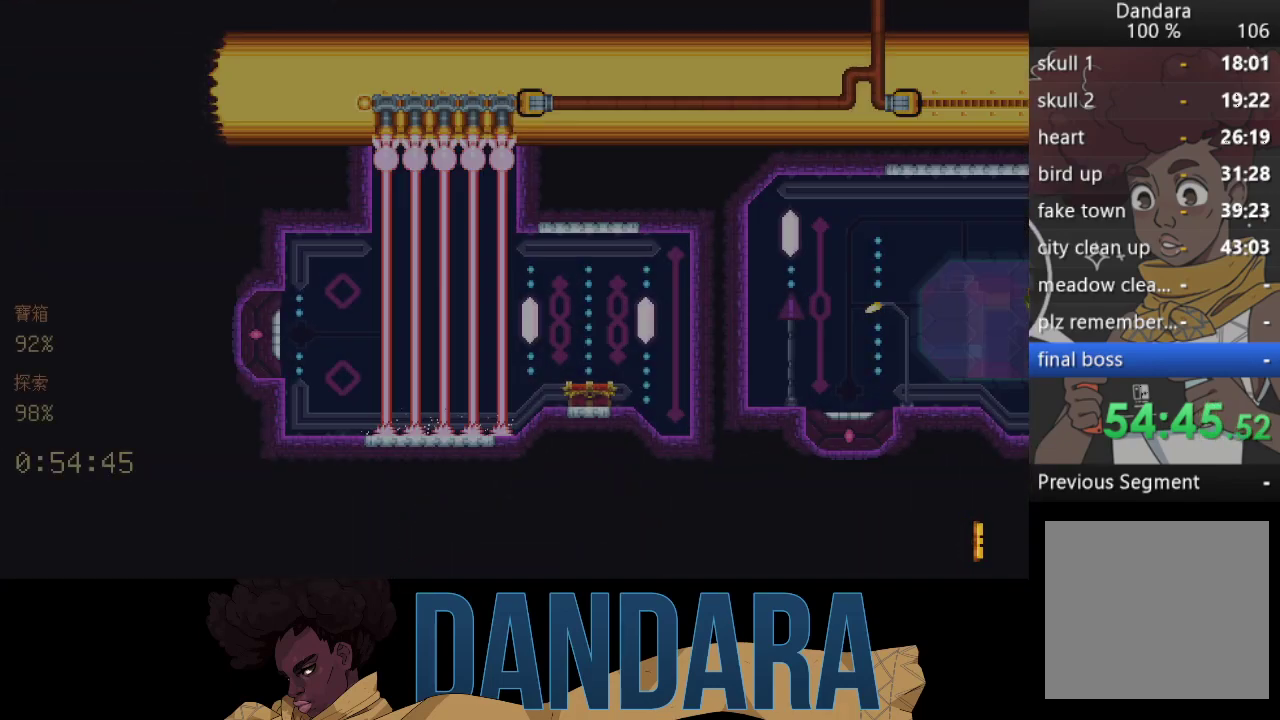
{"buttons": [], "left_stick": "center", "events": []}
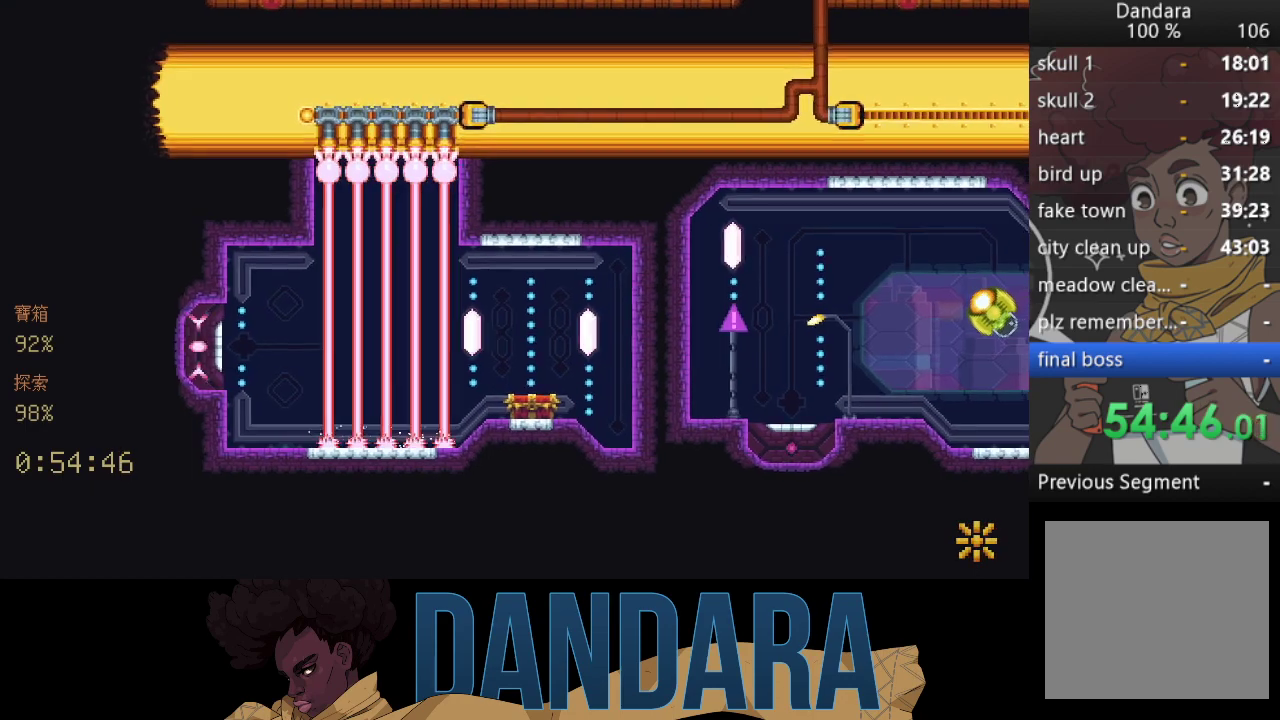
{"buttons": [], "left_stick": "center", "events": []}
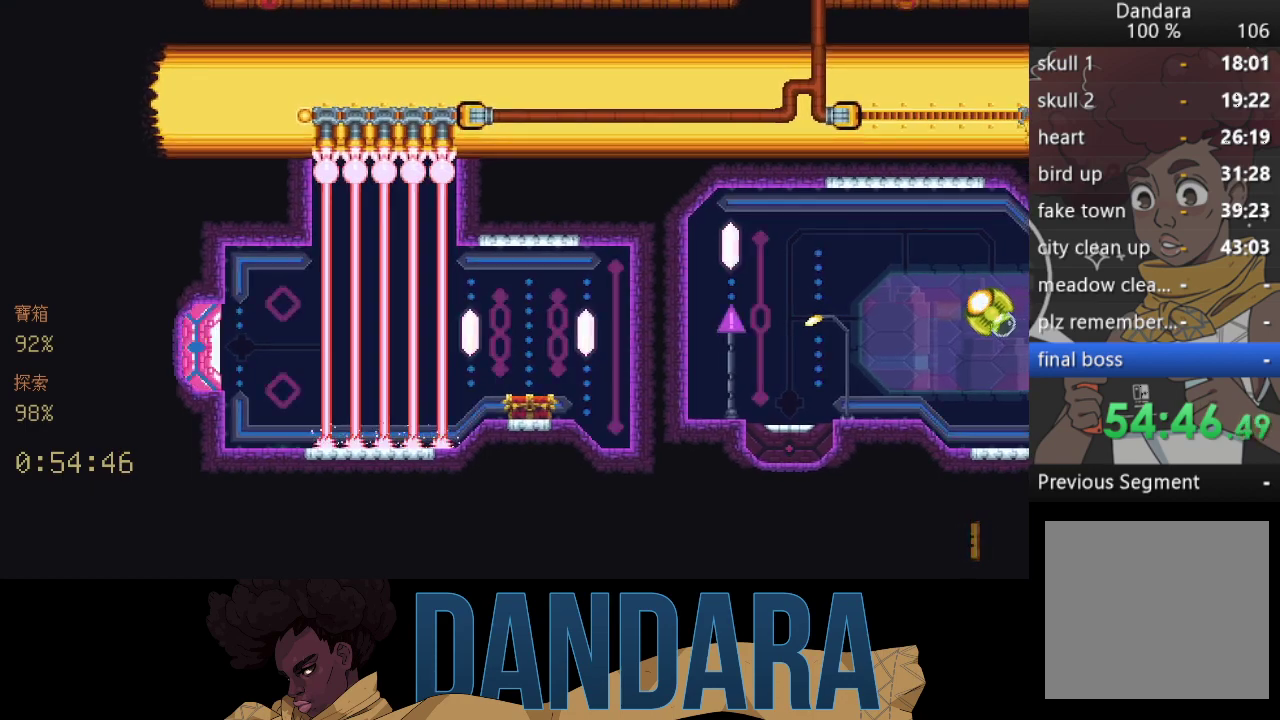
{"buttons": [], "left_stick": "down-right", "events": [[233, "left_stick", "up-right"], [300, "left_stick", "down-right"]]}
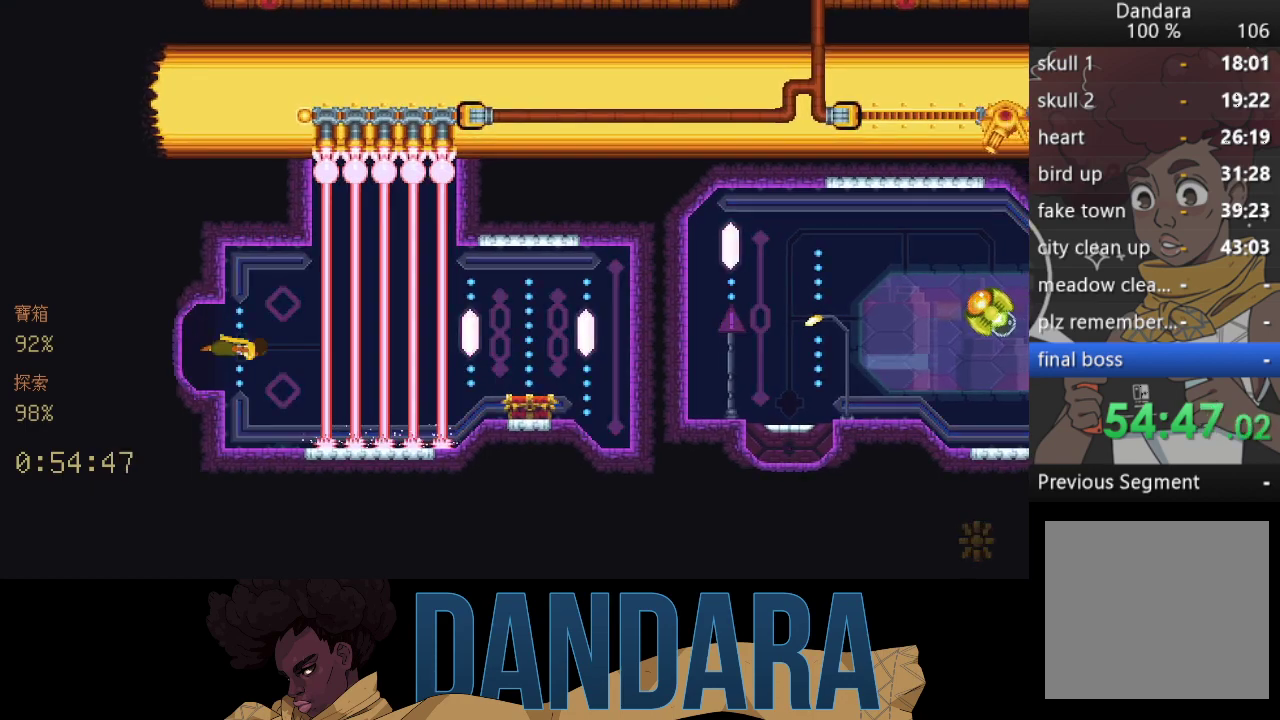
{"buttons": [], "left_stick": "down-right", "events": []}
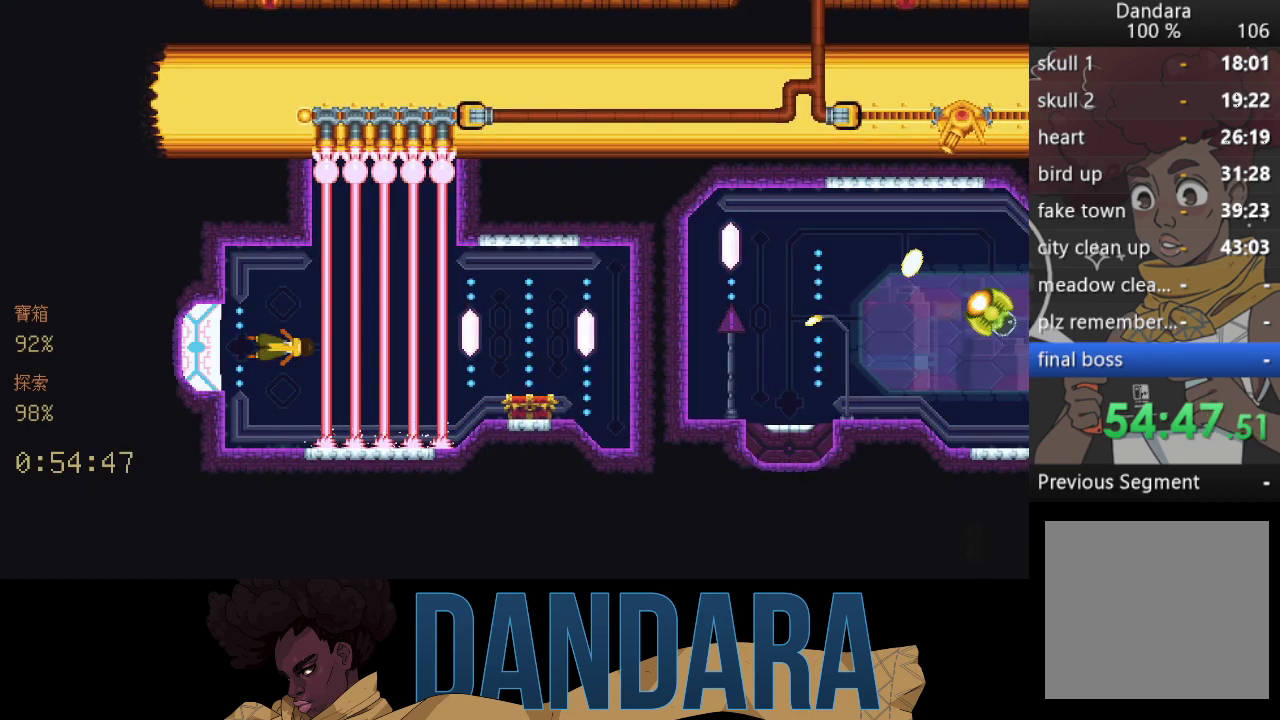
{"buttons": [], "left_stick": "right", "events": [[200, "left_stick", "right"]]}
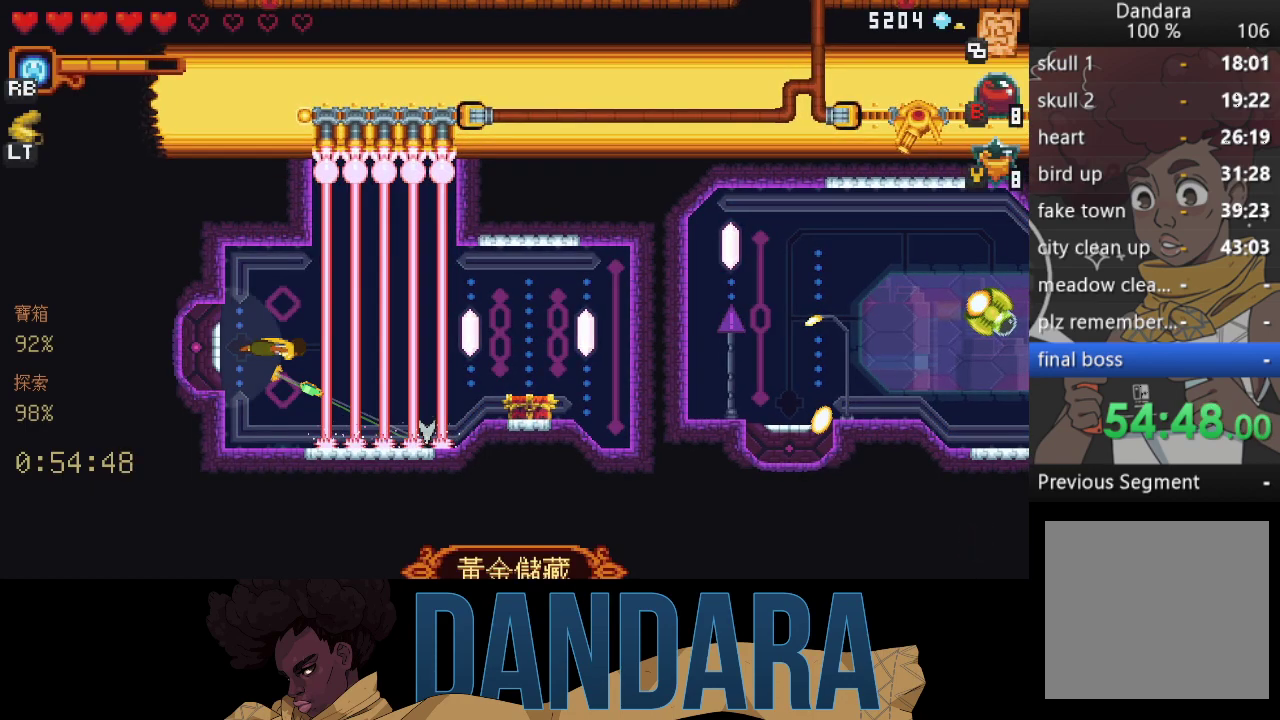
{"buttons": ["A"], "left_stick": "right", "events": [[400, "A", "down"]]}
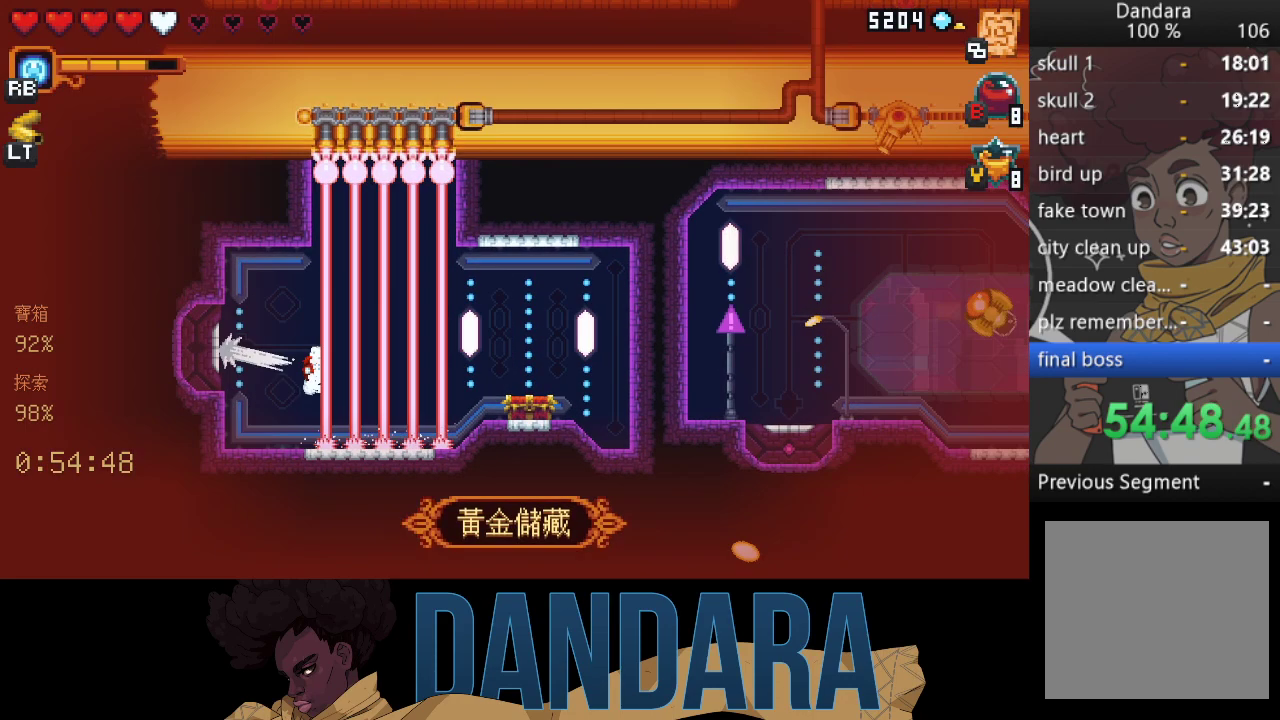
{"buttons": [], "left_stick": "right", "events": [[33, "A", "up"], [100, "A", "down"], [200, "A", "up"], [267, "A", "down"], [367, "A", "up"]]}
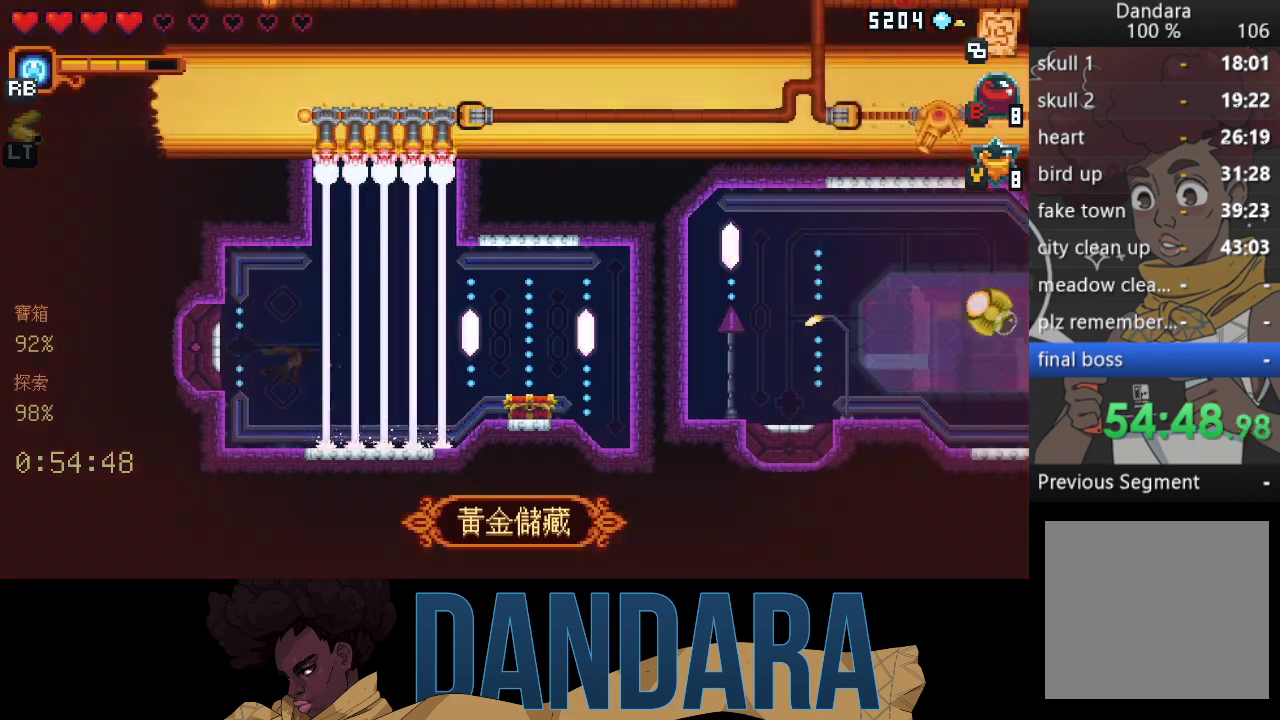
{"buttons": [], "left_stick": "right", "events": [[333, "A", "down"], [467, "A", "up"]]}
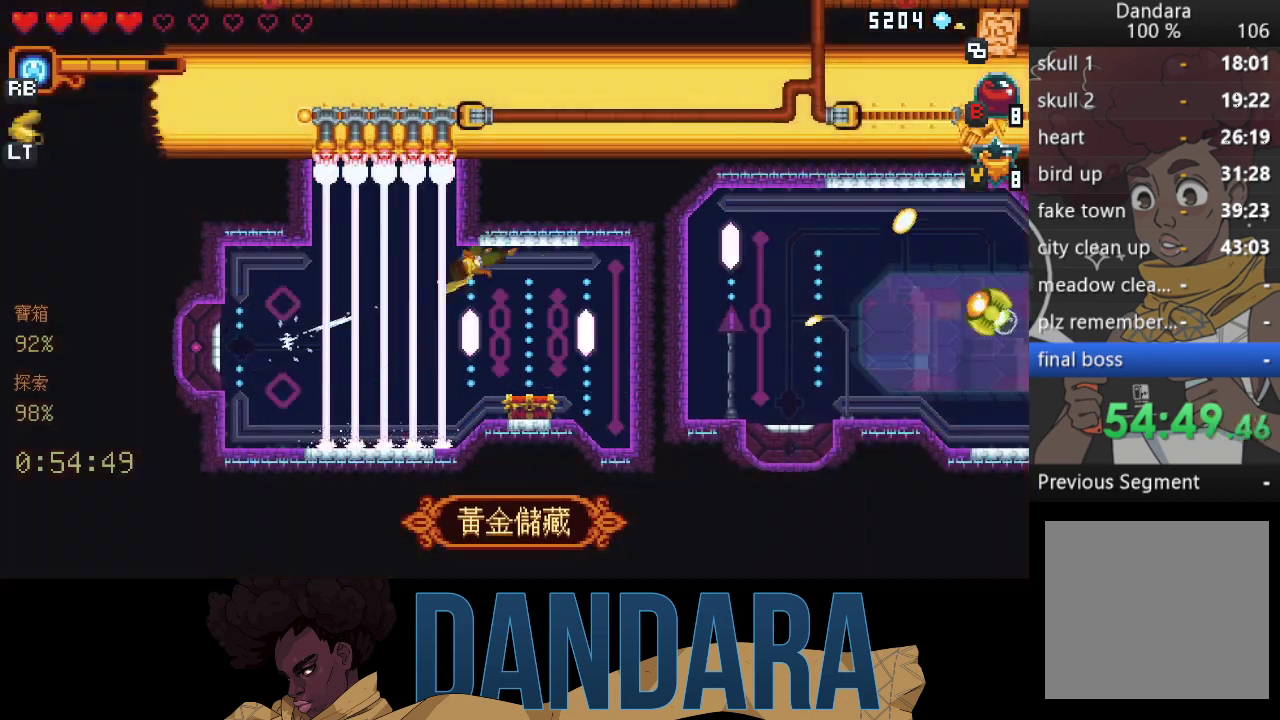
{"buttons": [], "left_stick": "center", "events": [[100, "A", "down"], [100, "left_stick", "down-right"], [167, "A", "up"], [200, "left_stick", "down"], [367, "left_stick", "center"]]}
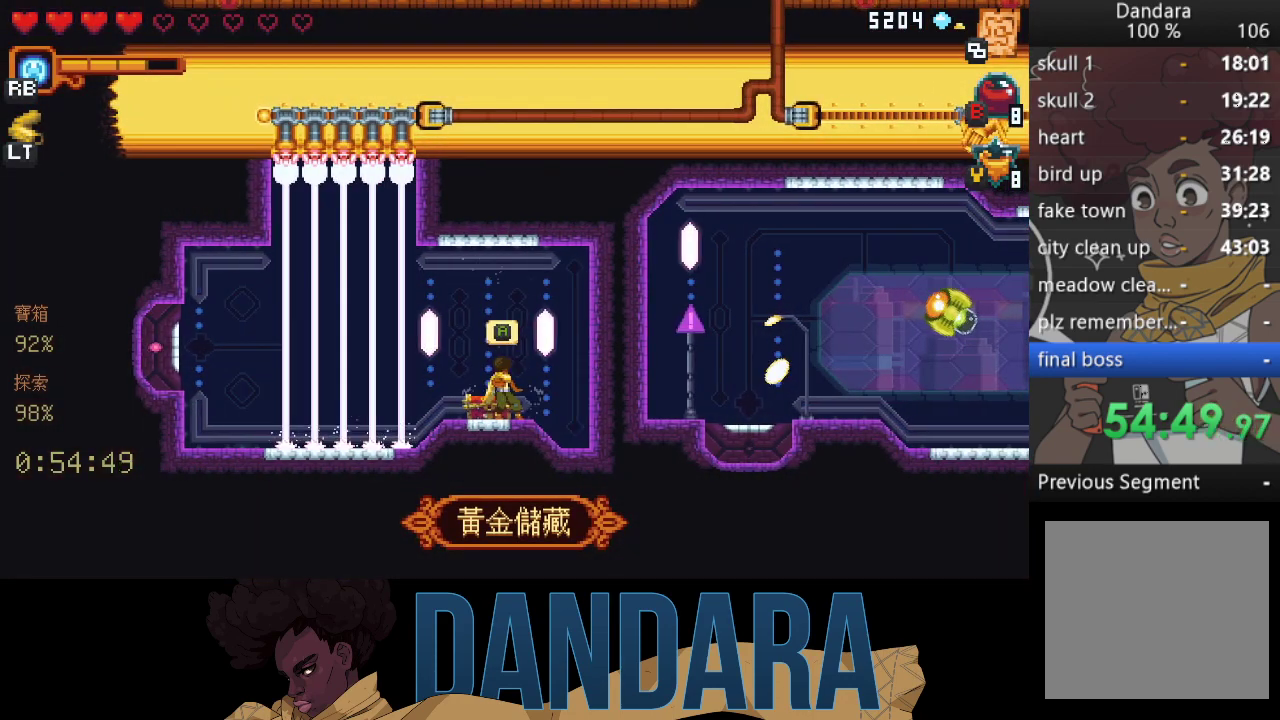
{"buttons": [], "left_stick": "center", "events": [[67, "B", "down"], [167, "B", "up"]]}
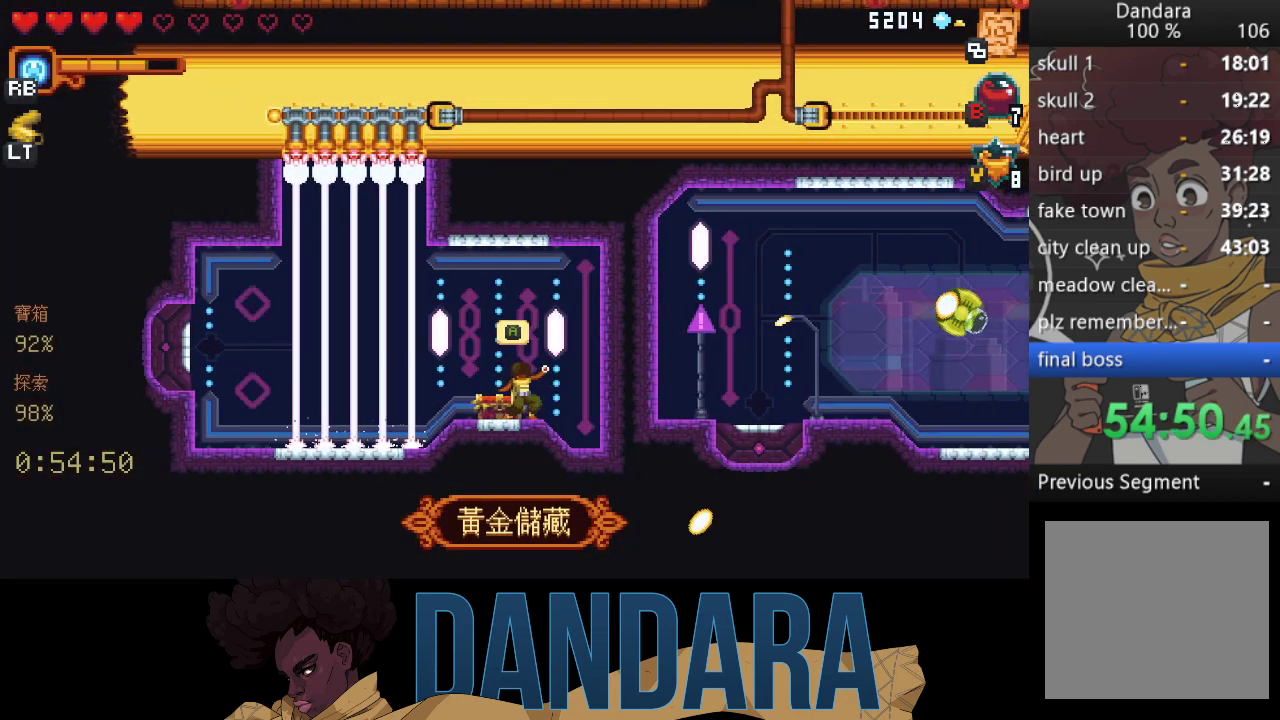
{"buttons": [], "left_stick": "center", "events": [[400, "A", "down"], [467, "A", "up"]]}
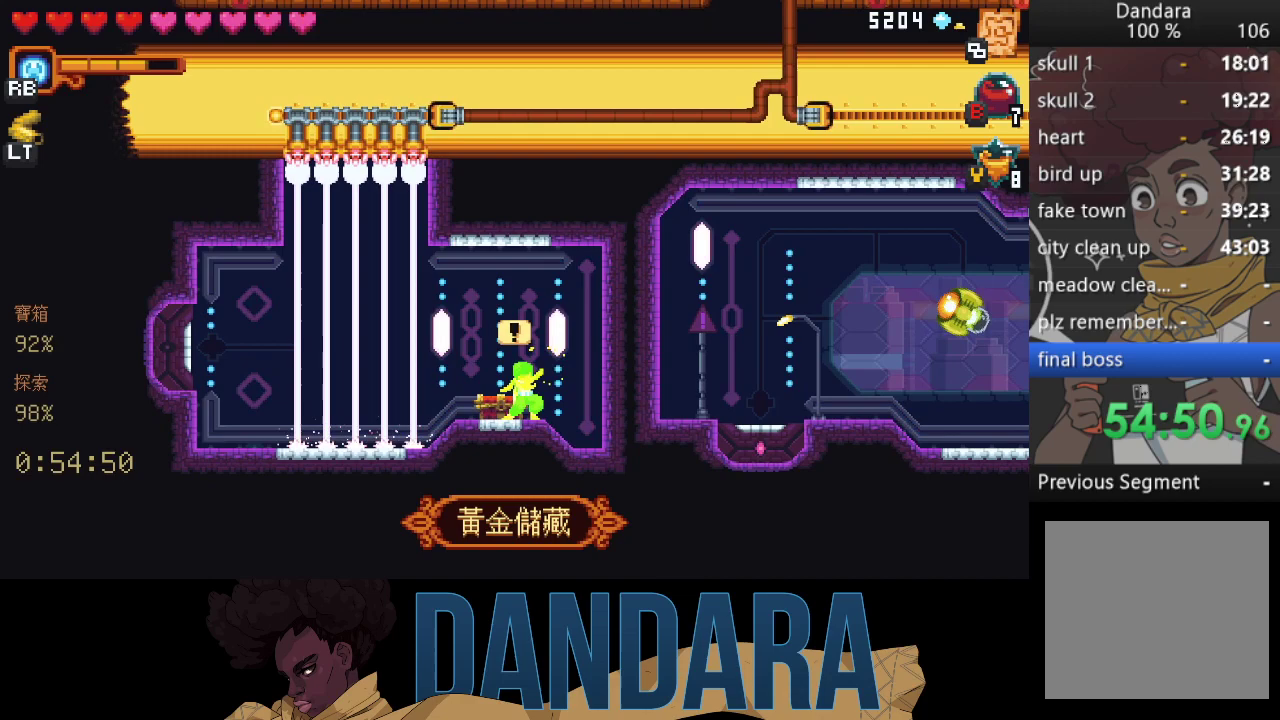
{"buttons": [], "left_stick": "center", "events": [[67, "A", "down"], [167, "A", "up"], [267, "A", "down"], [333, "A", "up"], [400, "A", "down"], [500, "A", "up"]]}